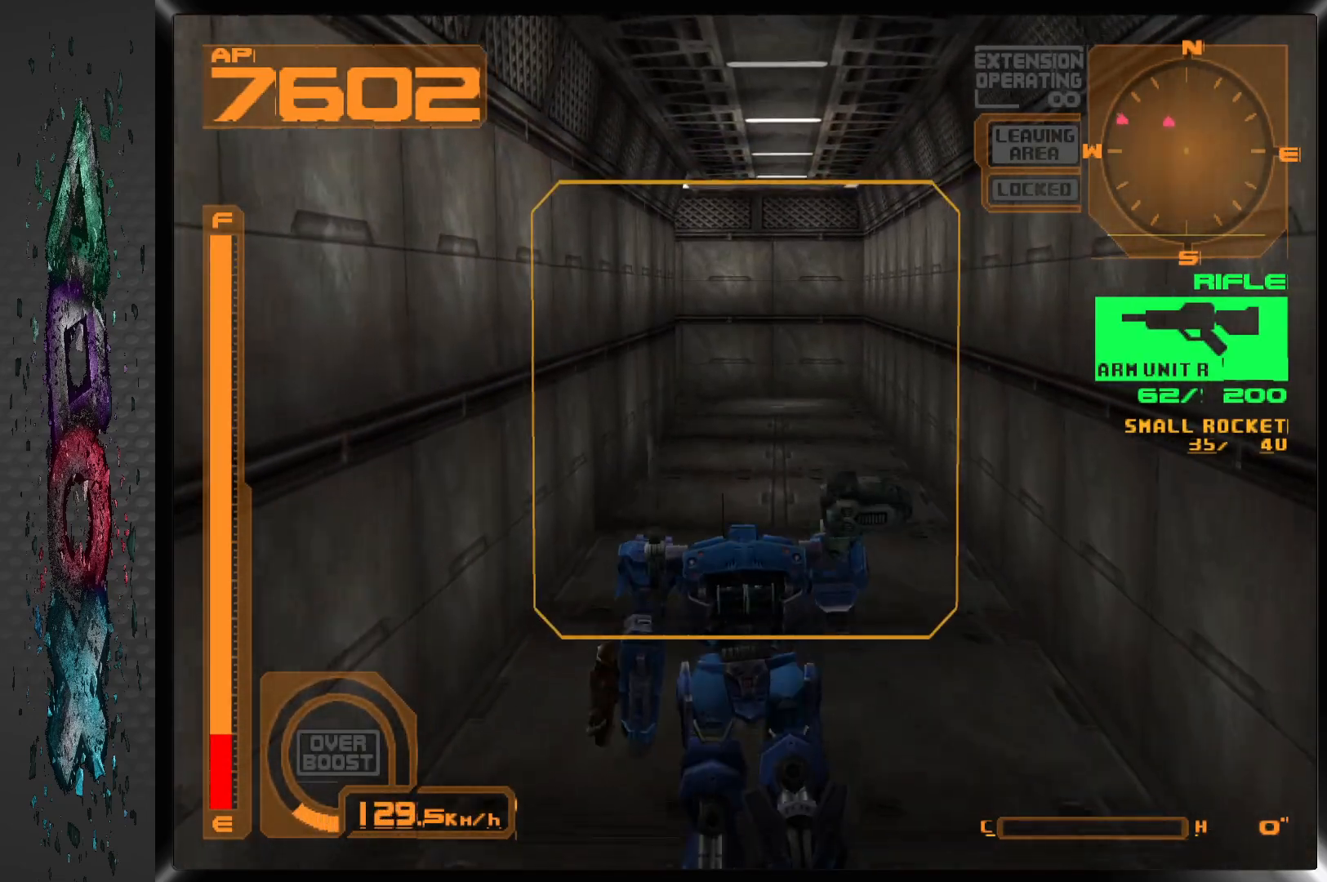
Gameplay with a controller (PlayStation layout); each line is a JSON object with the inputs held at the frame after it (dt_ms = milliseconds from this image to that frame). "events" lists button and stick changes between this image and that frame as [ms after this image, input, new state], when the widget could be followed in between.
{"dt_ms": 500, "buttons": ["DPAD_UP"], "left_stick": "center", "right_stick": "center", "events": []}
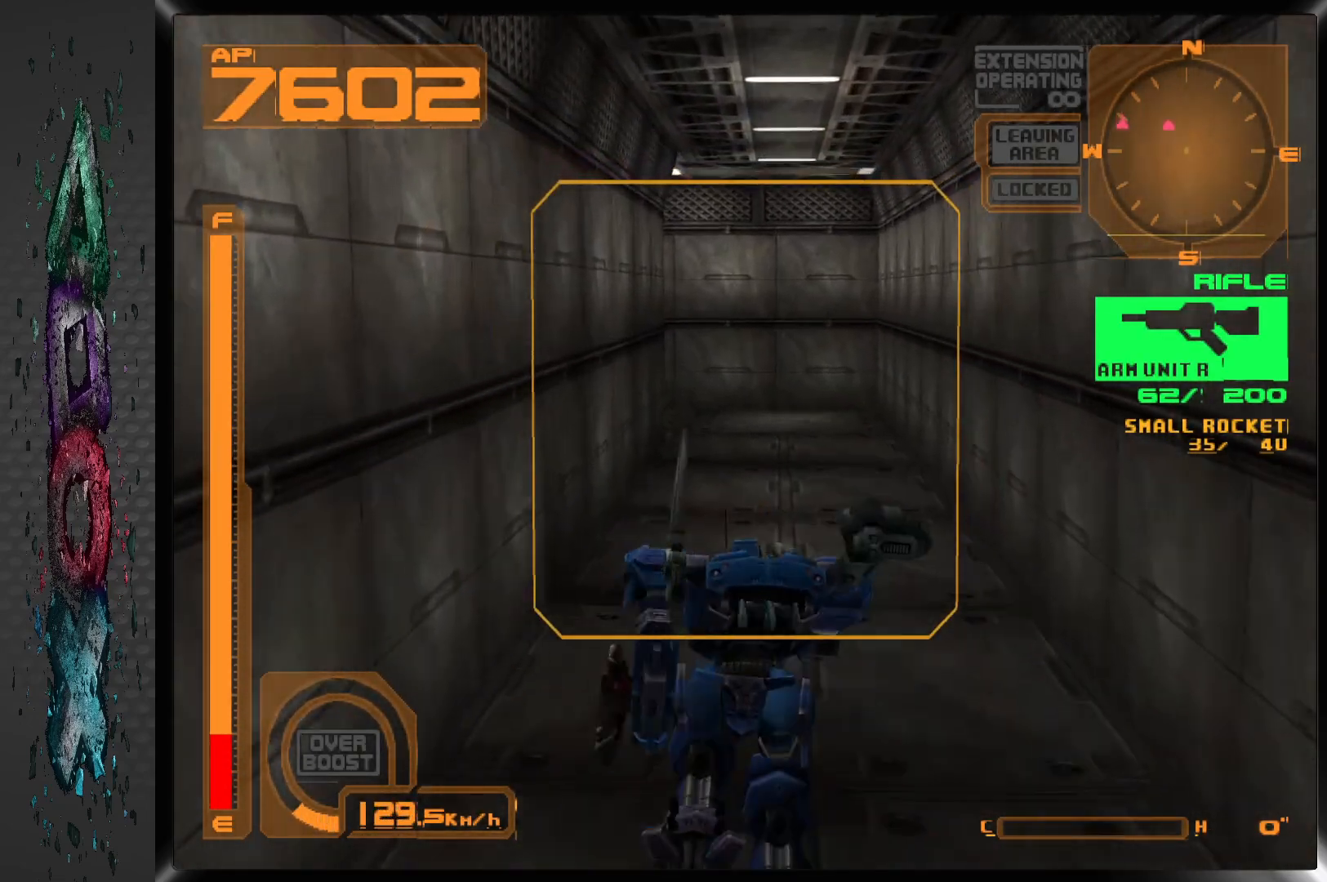
{"dt_ms": 500, "buttons": ["DPAD_UP"], "left_stick": "center", "right_stick": "center", "events": []}
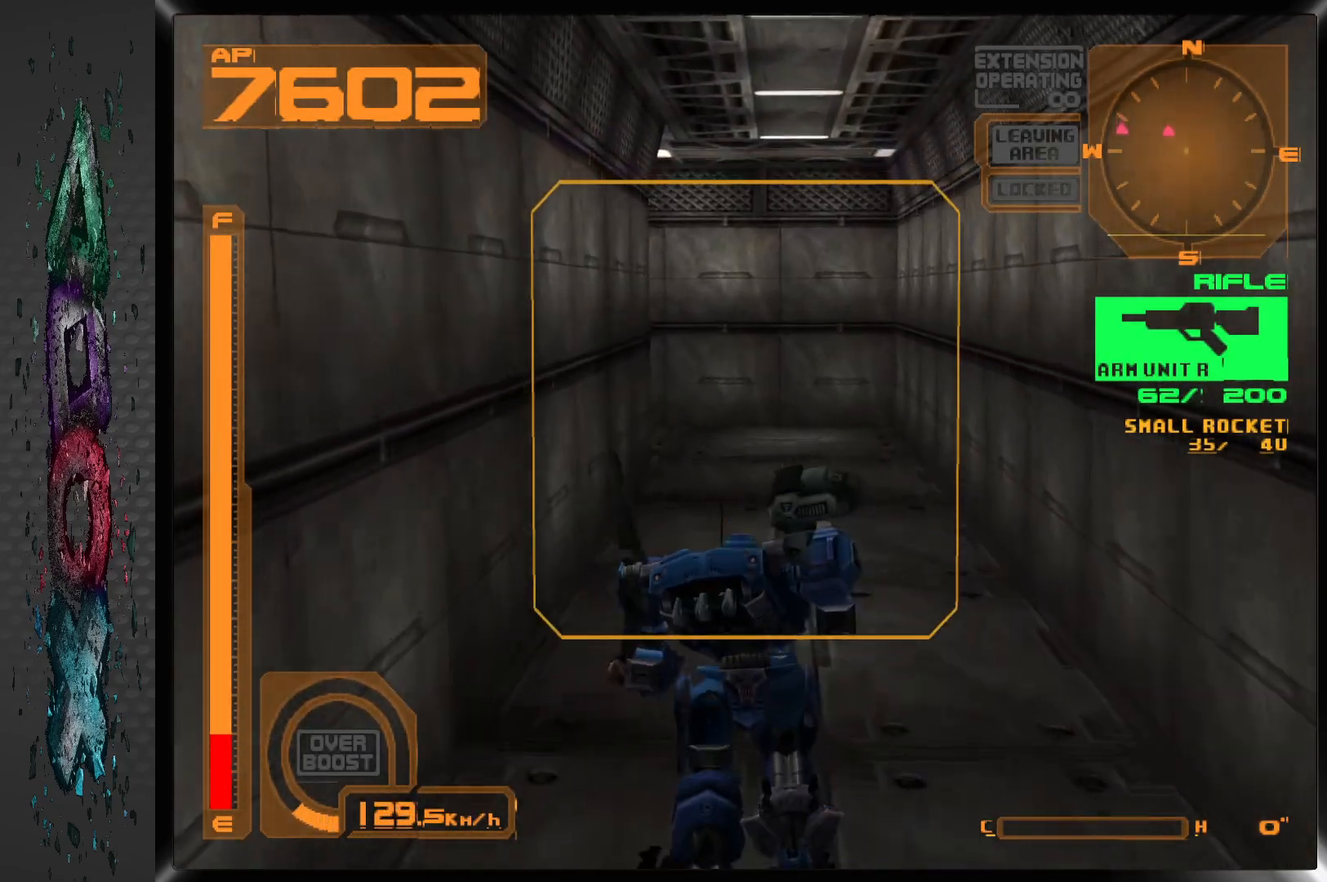
{"dt_ms": 500, "buttons": ["DPAD_UP"], "left_stick": "center", "right_stick": "center", "events": []}
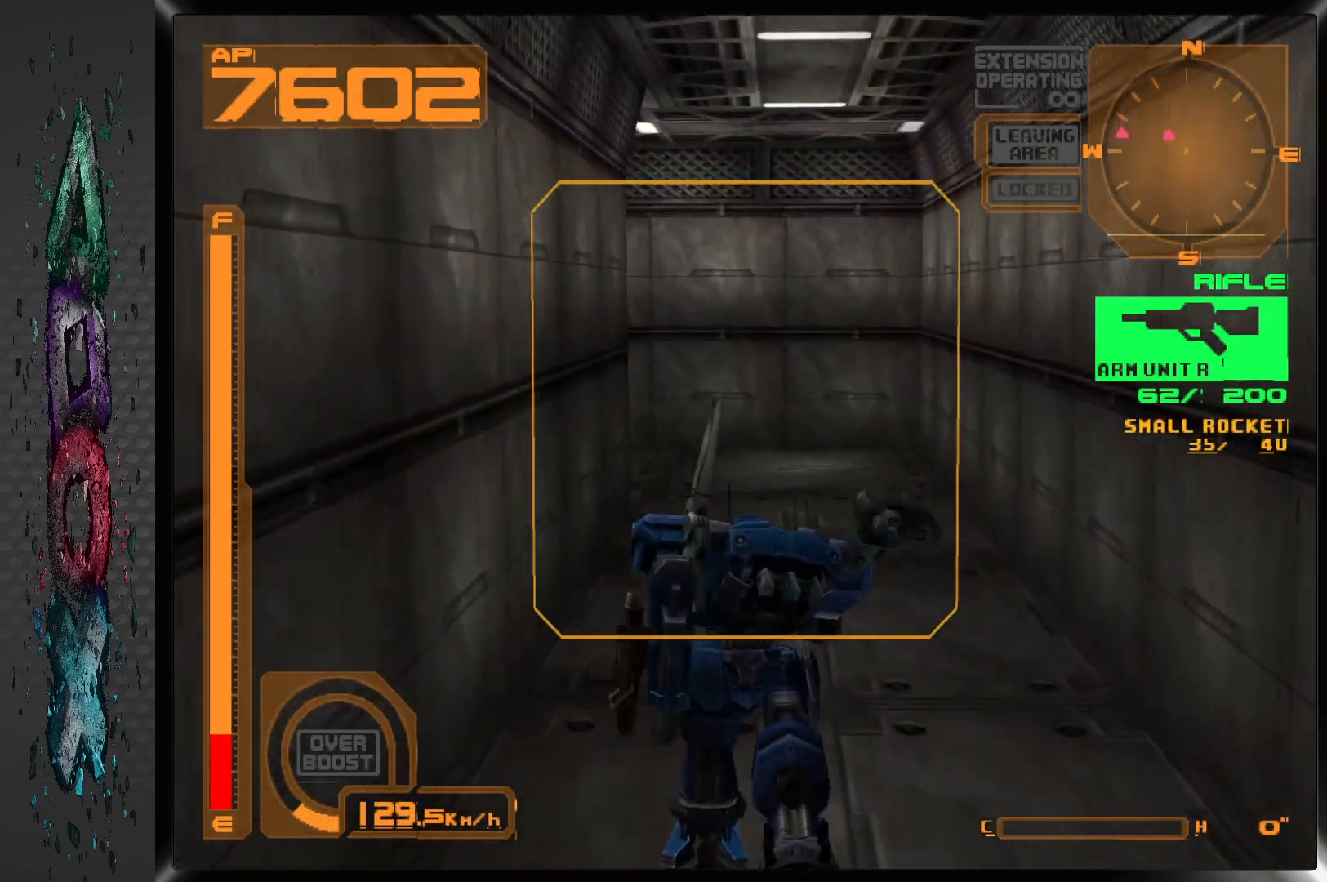
{"dt_ms": 500, "buttons": ["DPAD_UP", "DPAD_LEFT"], "left_stick": "center", "right_stick": "center", "events": [[67, "DPAD_LEFT", "down"]]}
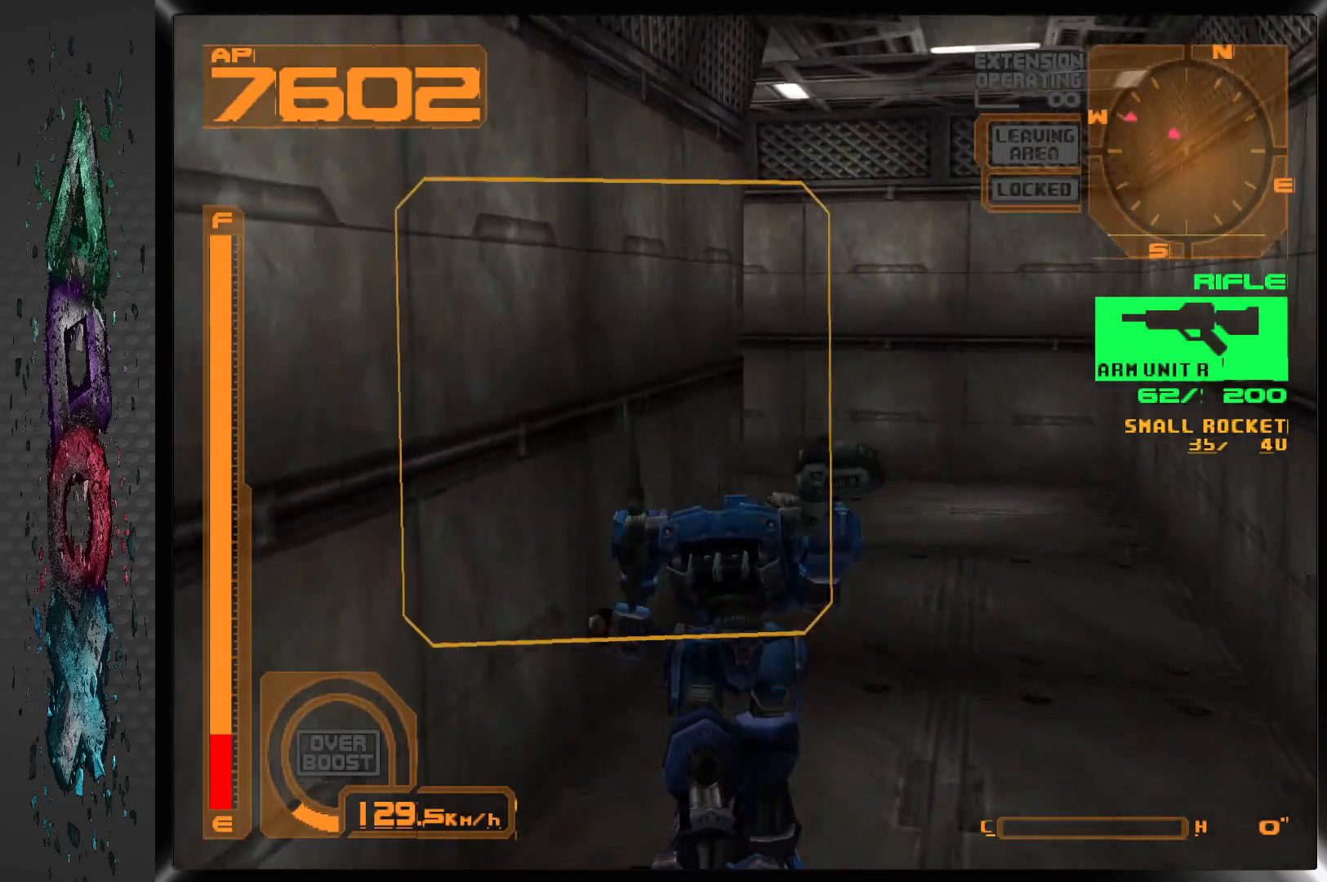
{"dt_ms": 500, "buttons": ["DPAD_UP", "DPAD_LEFT"], "left_stick": "center", "right_stick": "center", "events": [[150, "R1", "down"], [417, "R1", "up"]]}
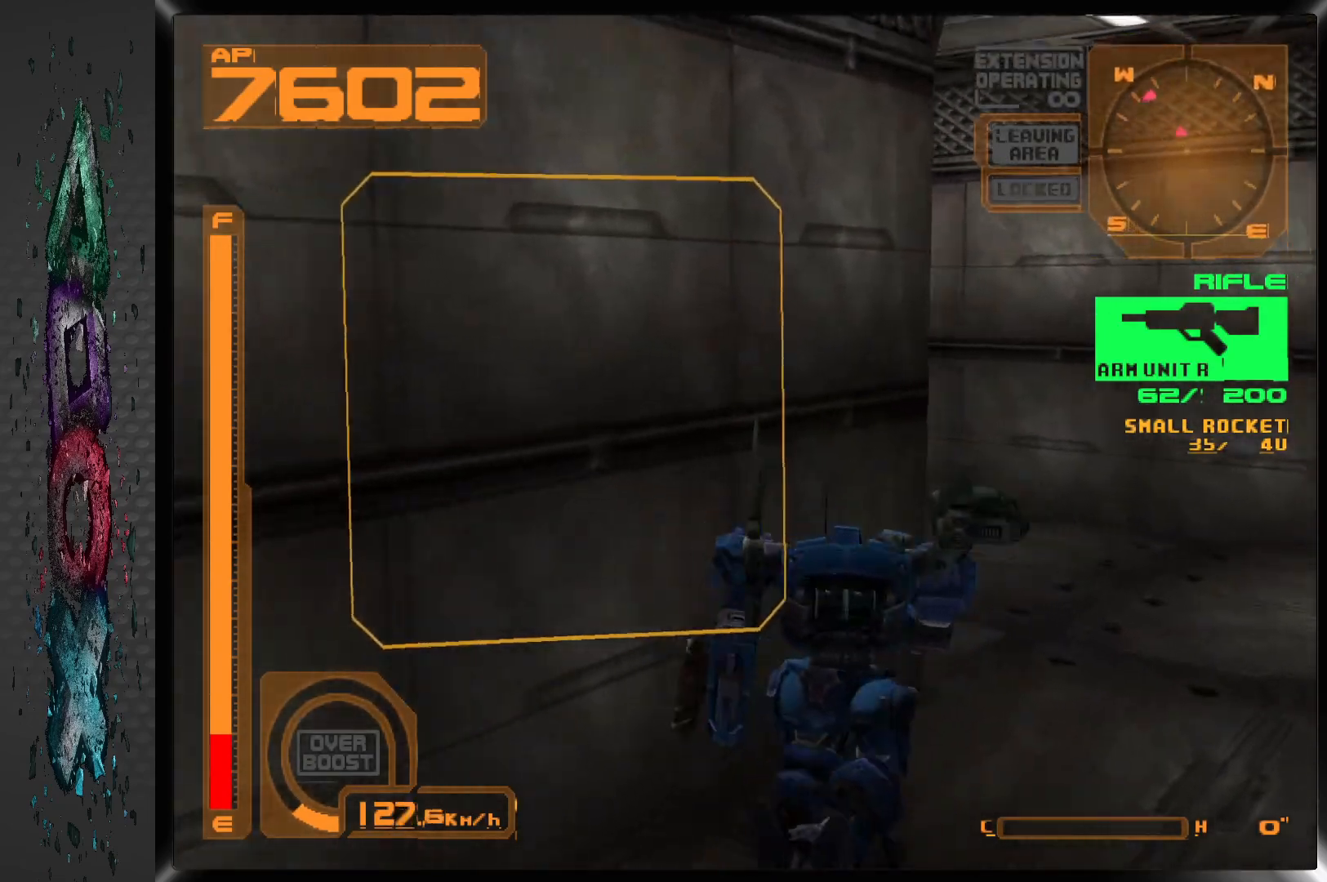
{"dt_ms": 500, "buttons": [], "left_stick": "center", "right_stick": "center", "events": [[333, "DPAD_UP", "up"], [417, "DPAD_LEFT", "up"]]}
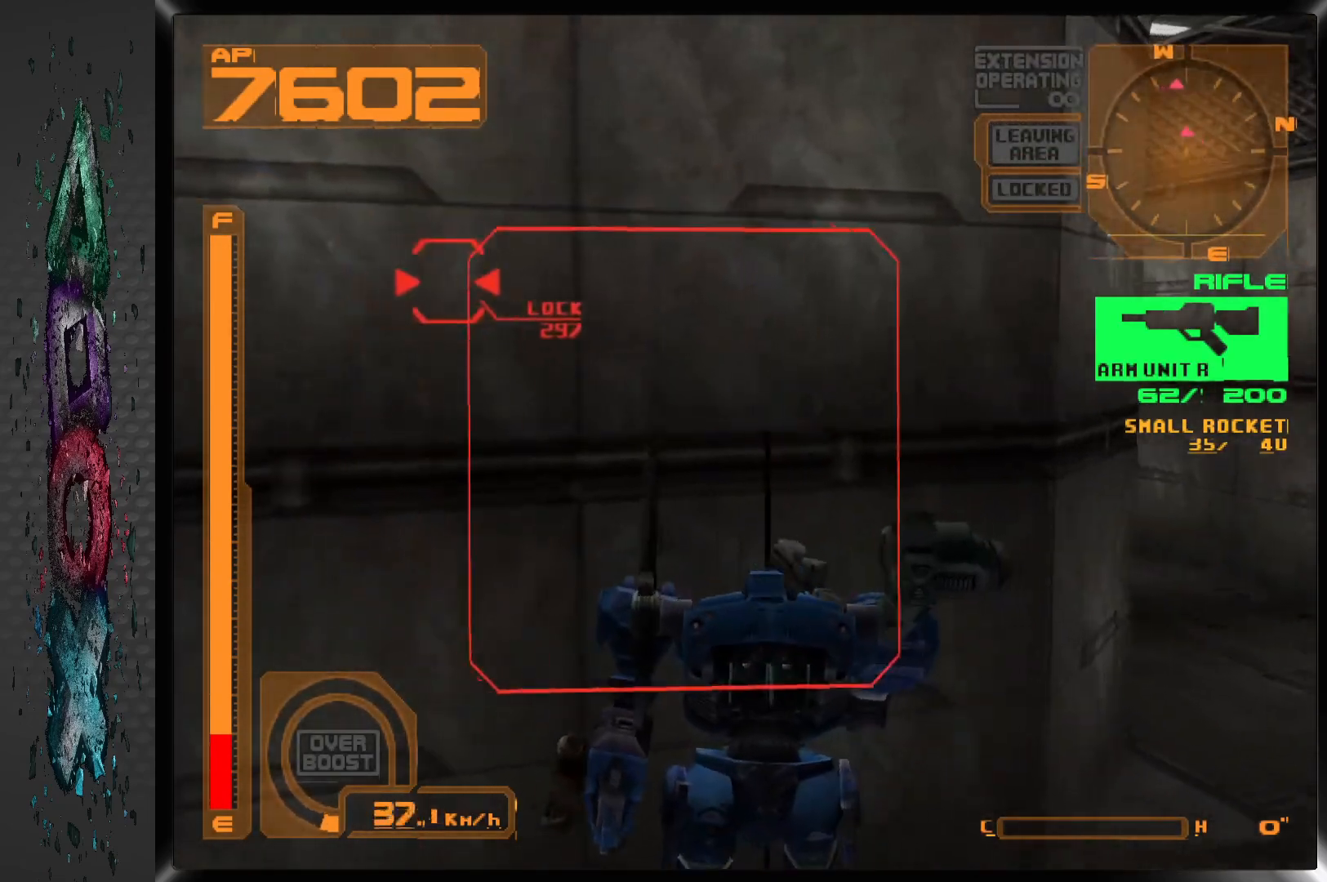
{"dt_ms": 500, "buttons": ["R1"], "left_stick": "center", "right_stick": "center", "events": [[267, "R1", "down"]]}
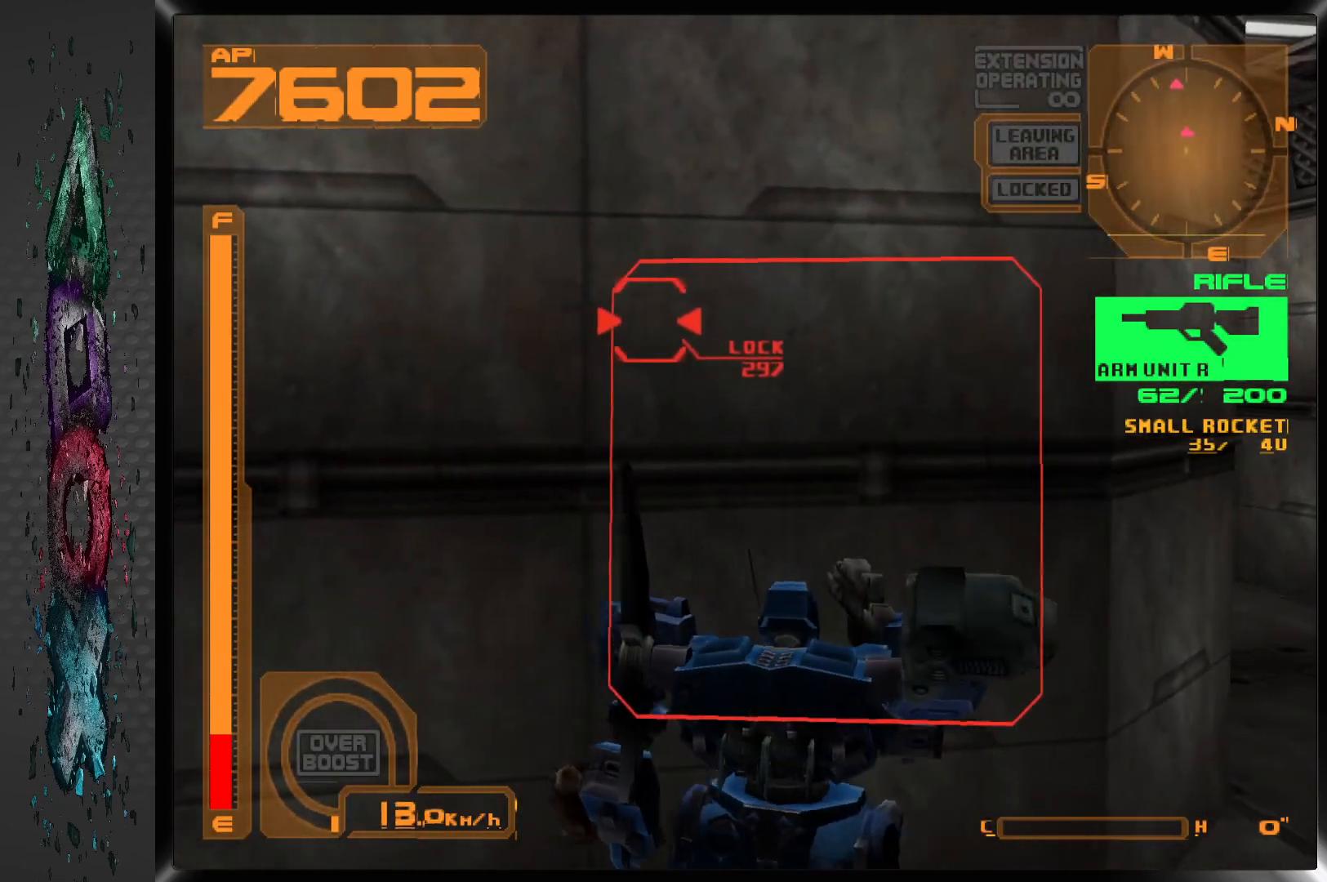
{"dt_ms": 500, "buttons": ["R1"], "left_stick": "center", "right_stick": "center", "events": [[50, "R1", "up"], [67, "DPAD_LEFT", "down"], [267, "R1", "down"], [283, "DPAD_LEFT", "up"]]}
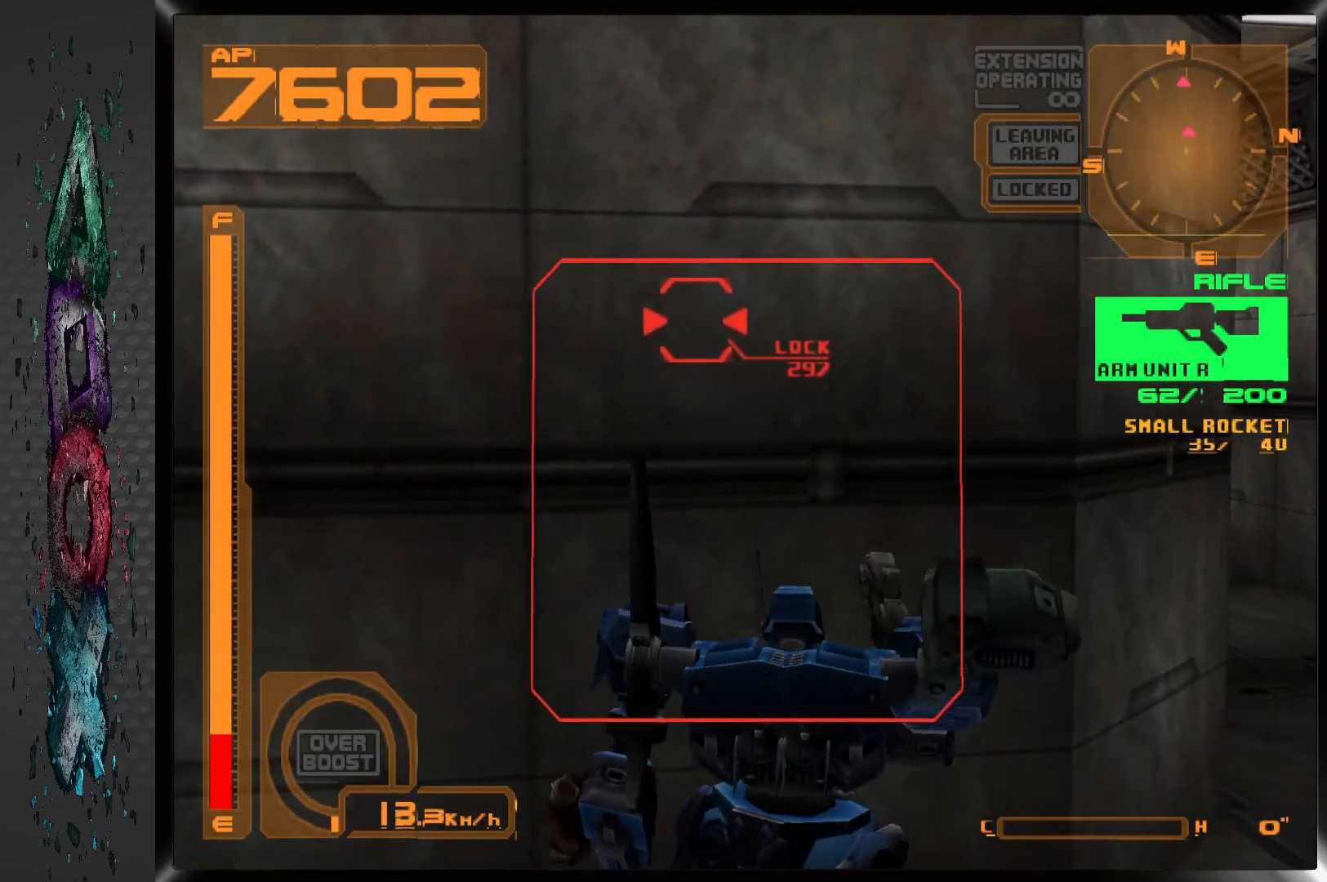
{"dt_ms": 500, "buttons": ["DPAD_LEFT"], "left_stick": "center", "right_stick": "center", "events": [[283, "R1", "up"], [417, "DPAD_LEFT", "down"]]}
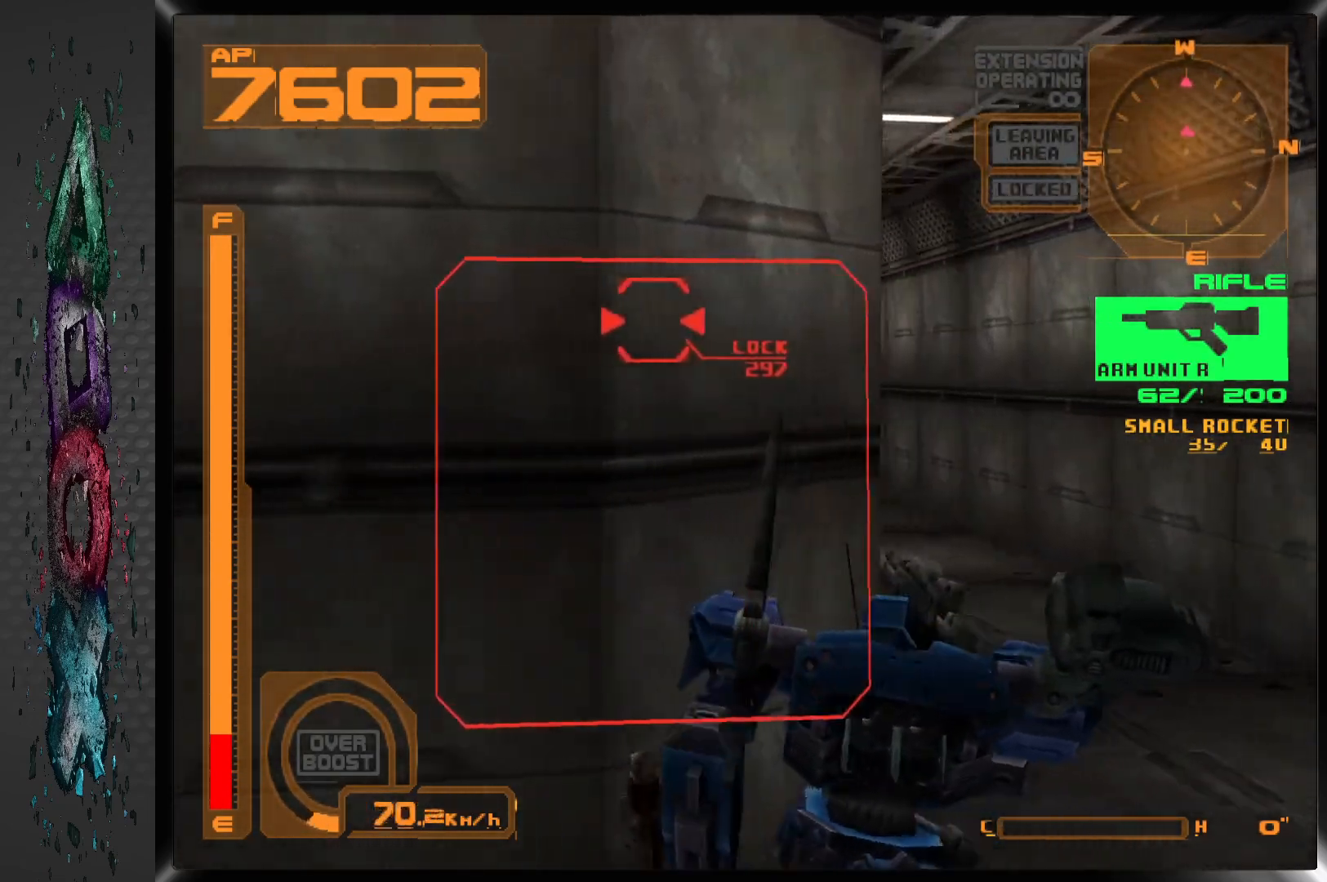
{"dt_ms": 1000, "buttons": [], "left_stick": "center", "right_stick": "center"}
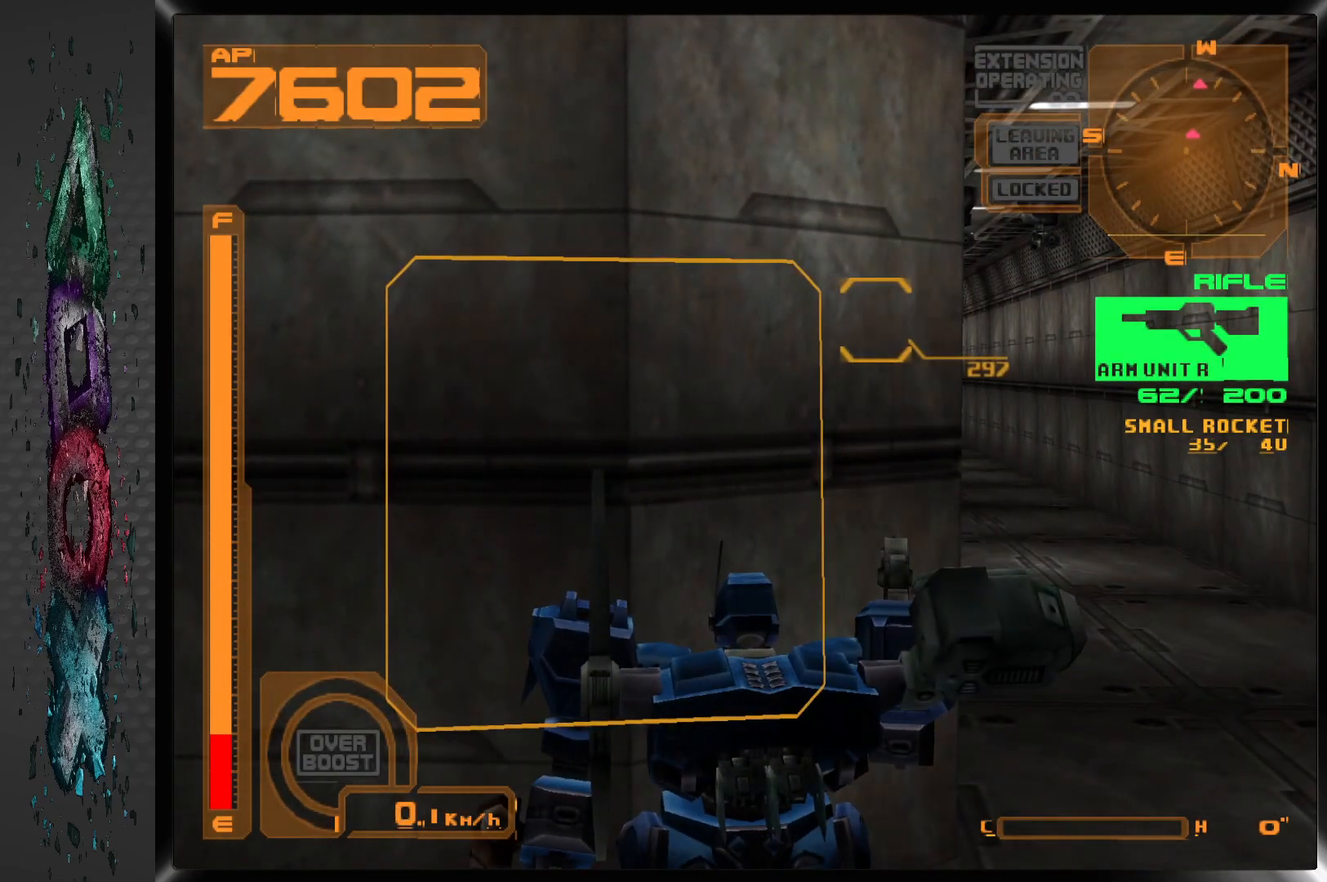
{"dt_ms": 500, "buttons": ["DPAD_RIGHT"], "left_stick": "center", "right_stick": "center", "events": [[150, "L2", "down"], [350, "L2", "up"], [400, "DPAD_RIGHT", "down"]]}
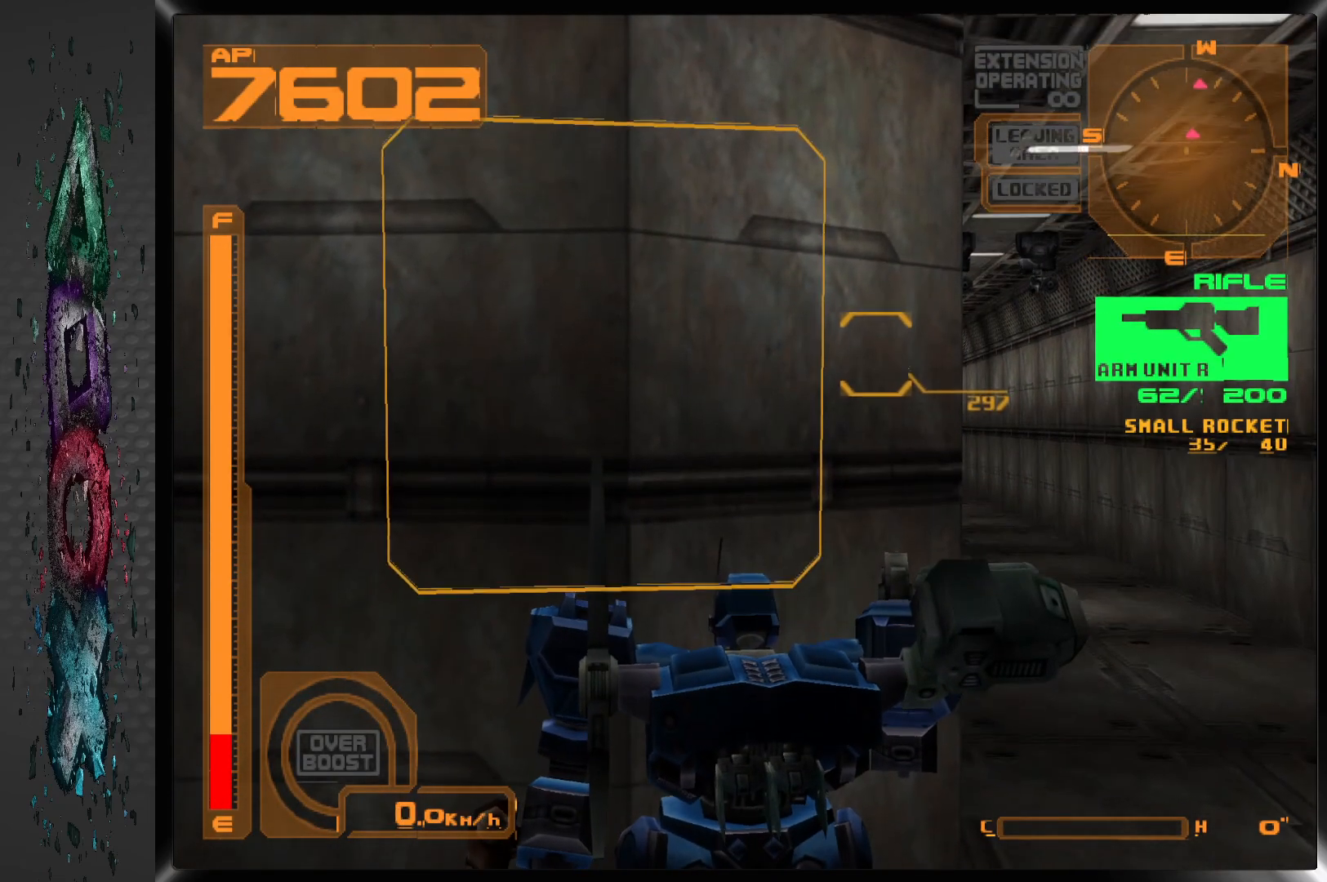
{"dt_ms": 500, "buttons": ["DPAD_RIGHT"], "left_stick": "center", "right_stick": "center", "events": [[67, "DPAD_RIGHT", "up"], [217, "DPAD_RIGHT", "down"]]}
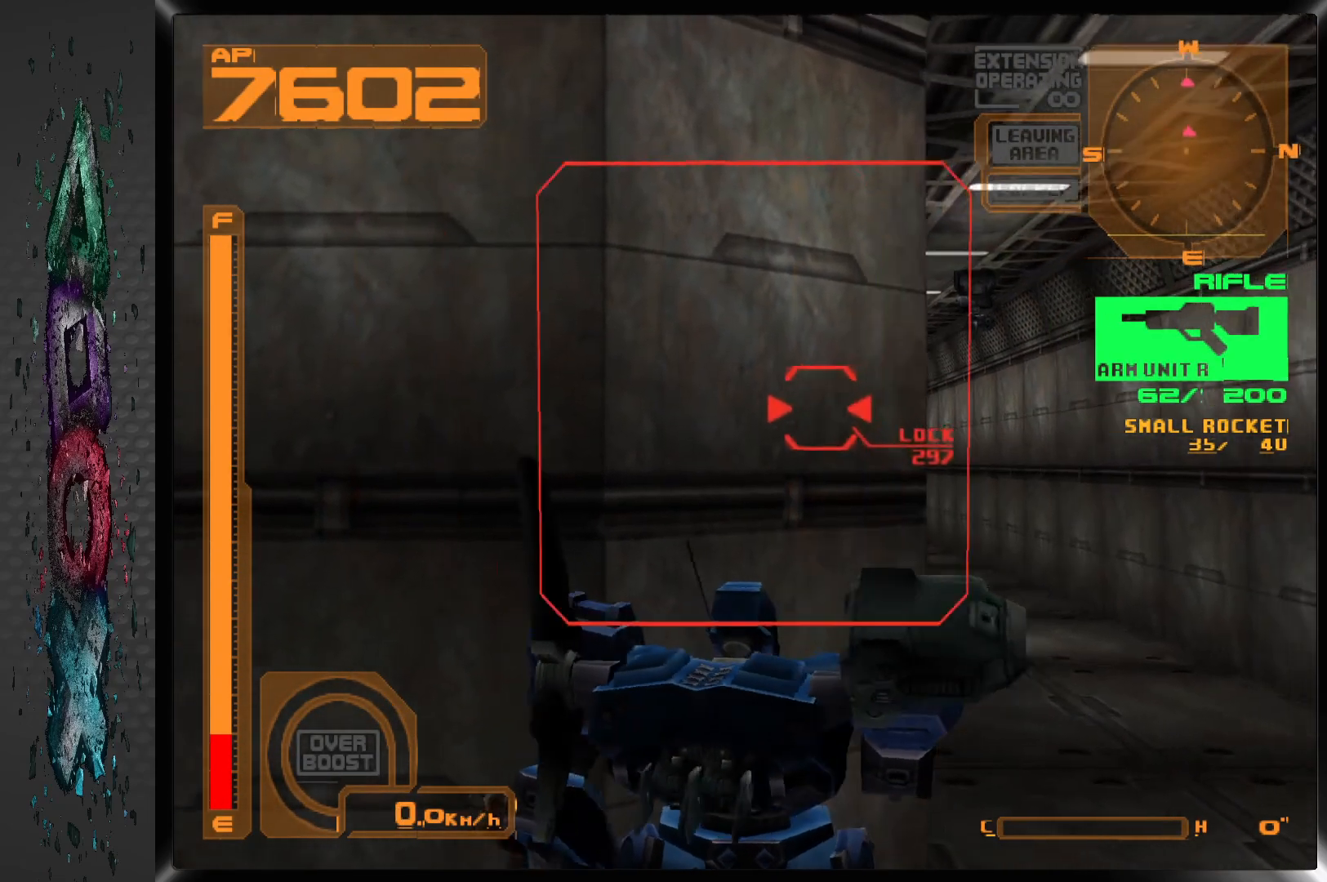
{"dt_ms": 500, "buttons": [], "left_stick": "center", "right_stick": "center", "events": [[83, "DPAD_RIGHT", "up"], [400, "L2", "down"], [500, "L2", "up"]]}
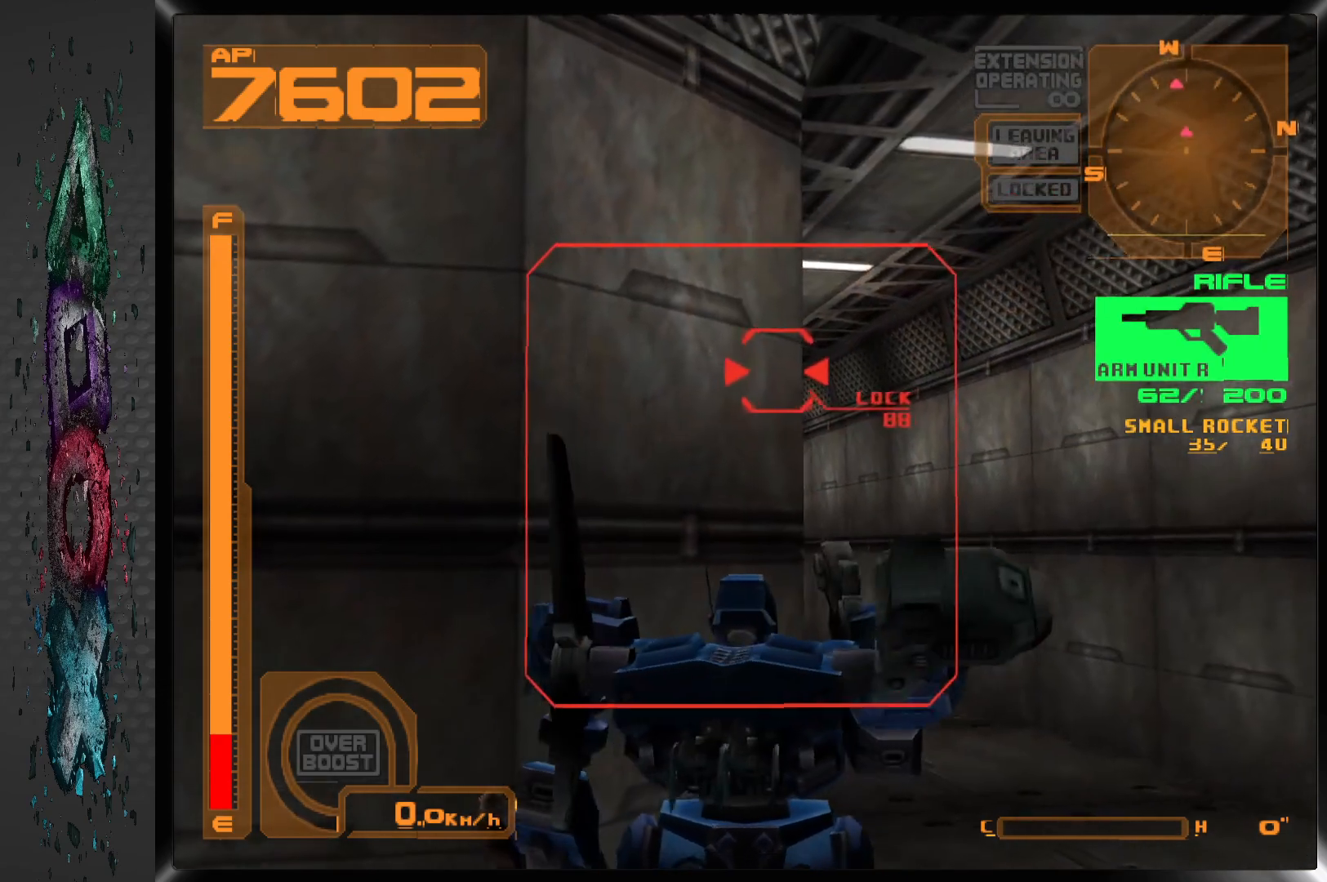
{"dt_ms": 500, "buttons": ["R1"], "left_stick": "center", "right_stick": "center", "events": [[500, "R1", "down"]]}
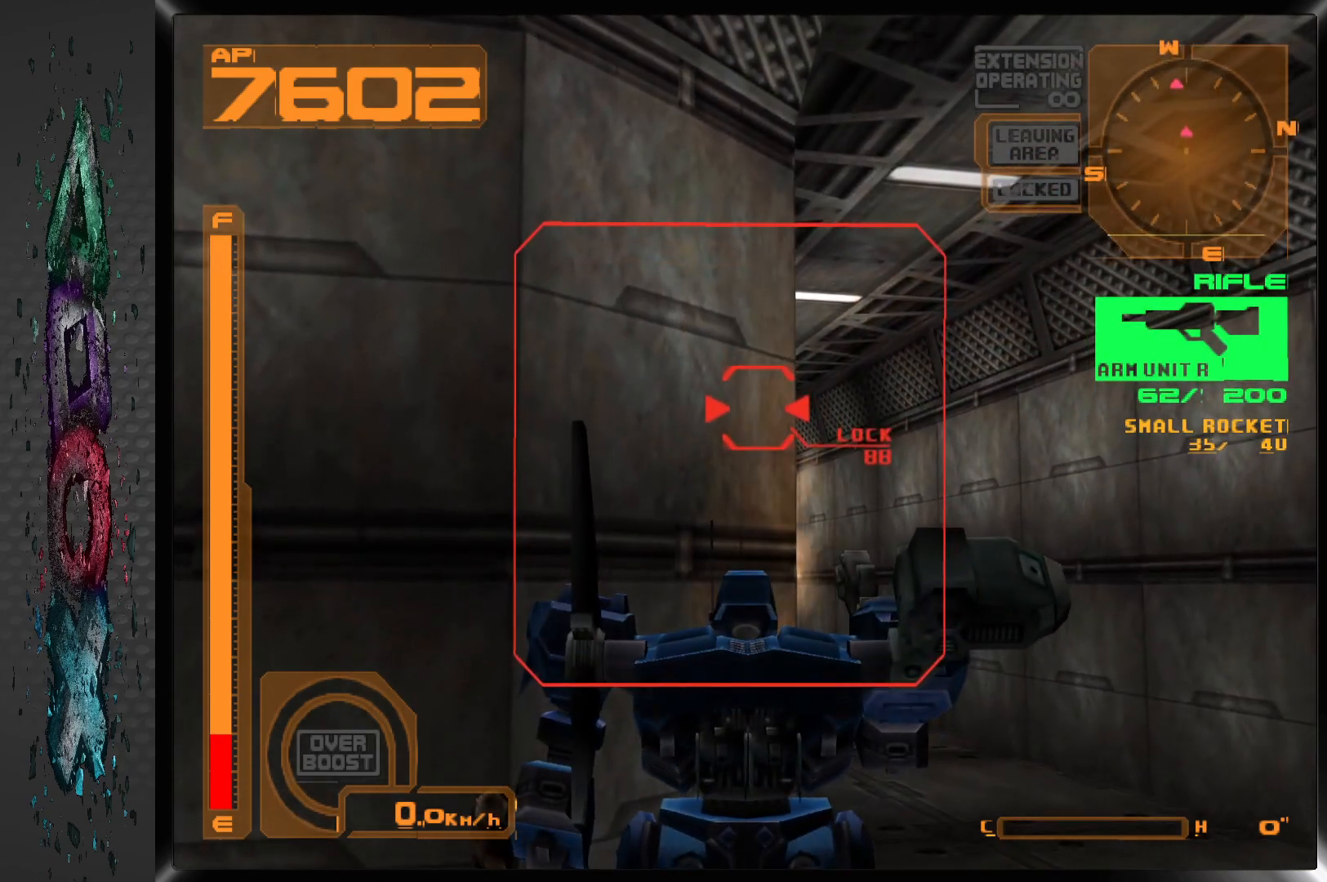
{"dt_ms": 500, "buttons": ["SQUARE"], "left_stick": "center", "right_stick": "center", "events": [[383, "R1", "up"], [433, "DPAD_LEFT", "down"], [433, "SQUARE", "down"], [500, "DPAD_LEFT", "up"]]}
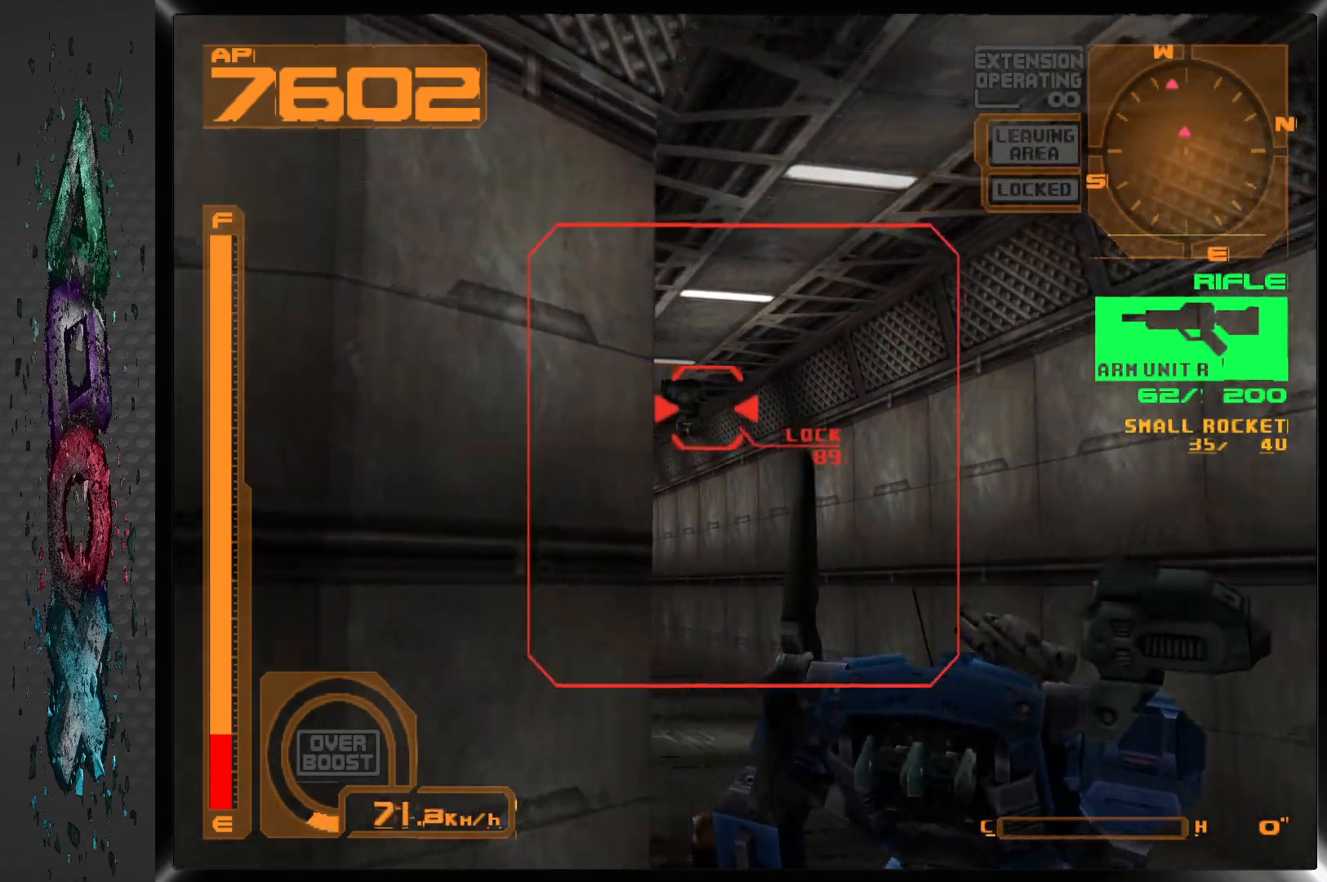
{"dt_ms": 500, "buttons": ["SQUARE"], "left_stick": "center", "right_stick": "center", "events": [[217, "DPAD_LEFT", "down"], [350, "DPAD_LEFT", "up"]]}
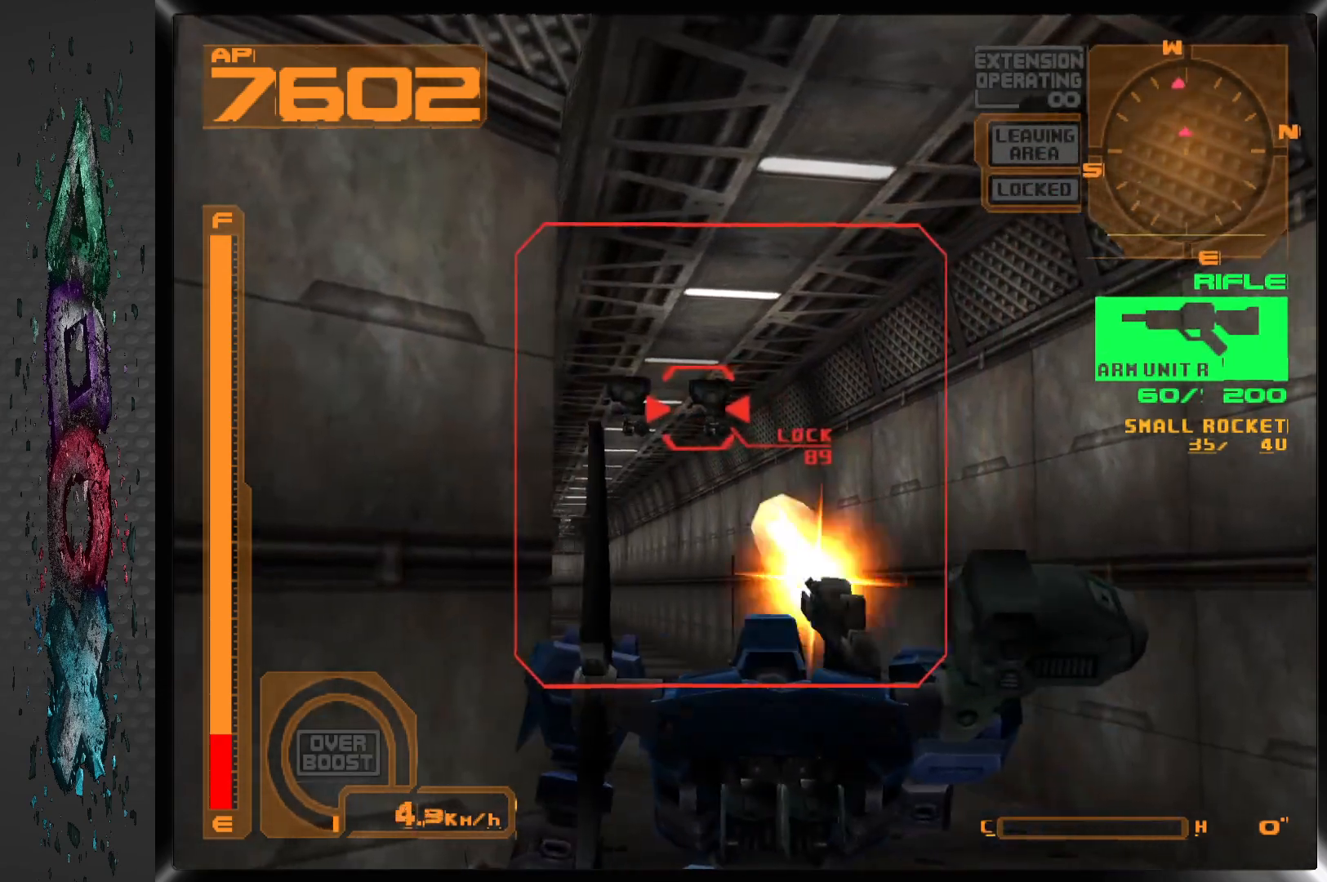
{"dt_ms": 500, "buttons": ["SQUARE"], "left_stick": "center", "right_stick": "center", "events": []}
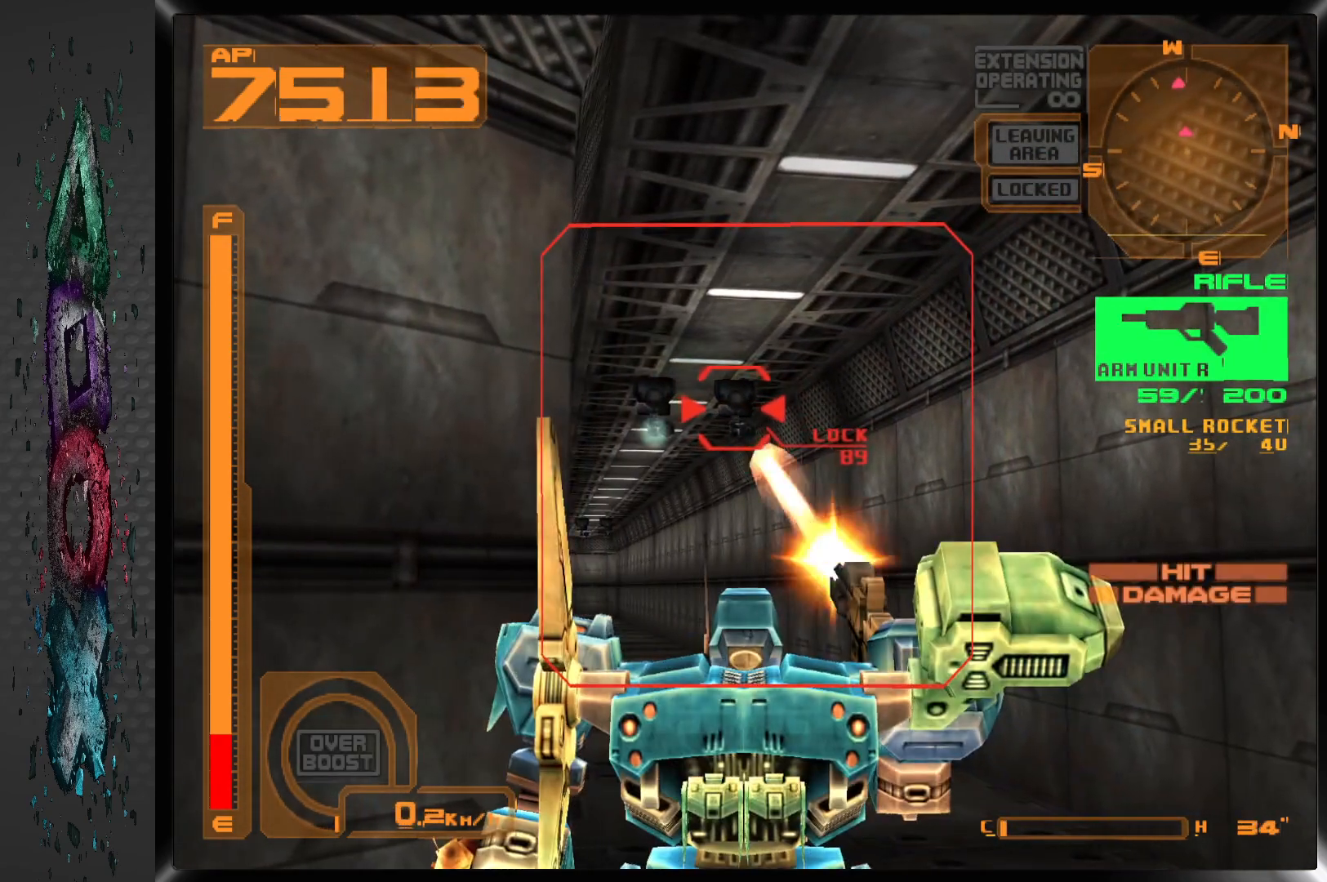
{"dt_ms": 500, "buttons": ["SQUARE"], "left_stick": "center", "right_stick": "center", "events": []}
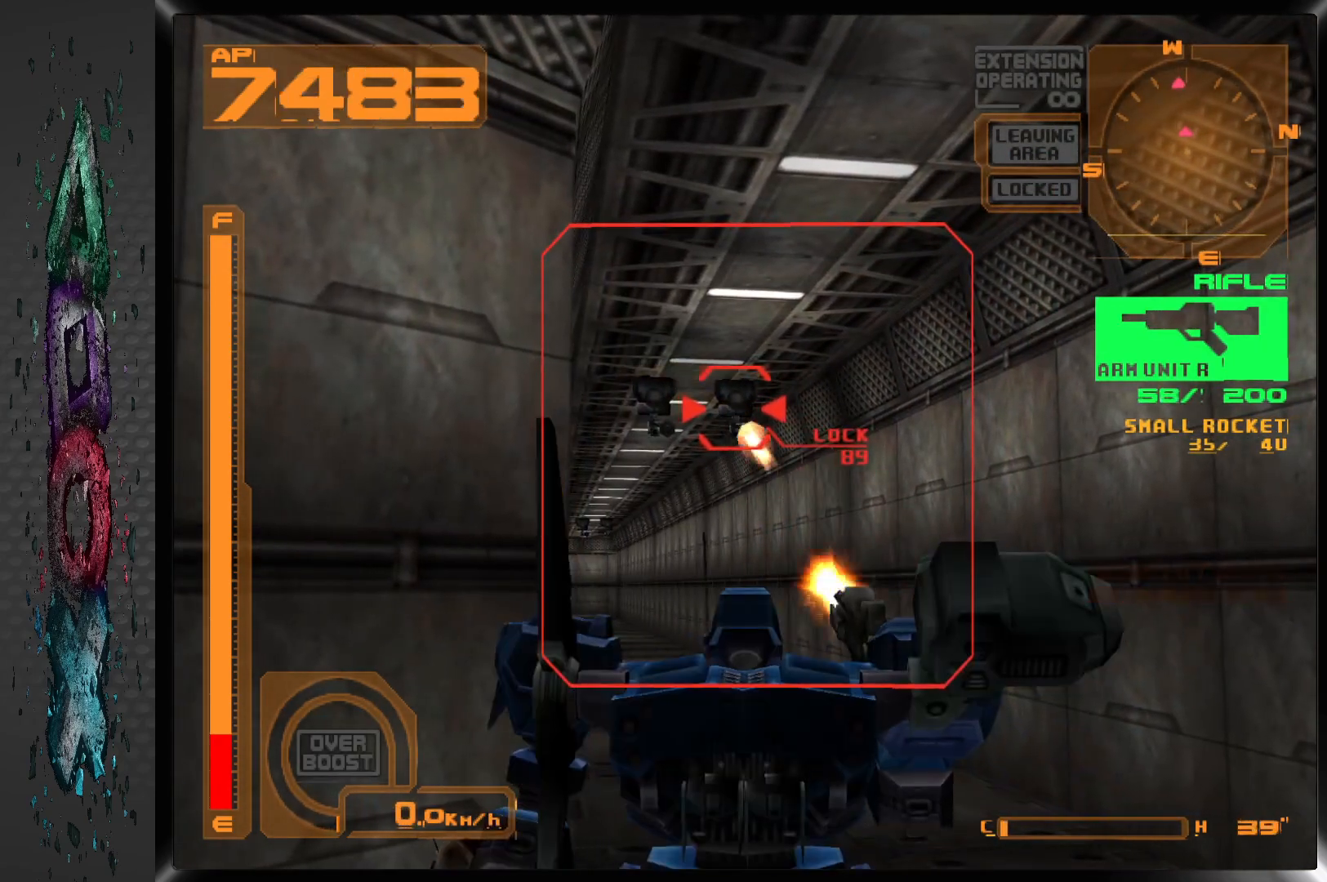
{"dt_ms": 500, "buttons": [], "left_stick": "center", "right_stick": "center", "events": [[33, "SQUARE", "up"], [50, "L1", "down"], [500, "L1", "up"]]}
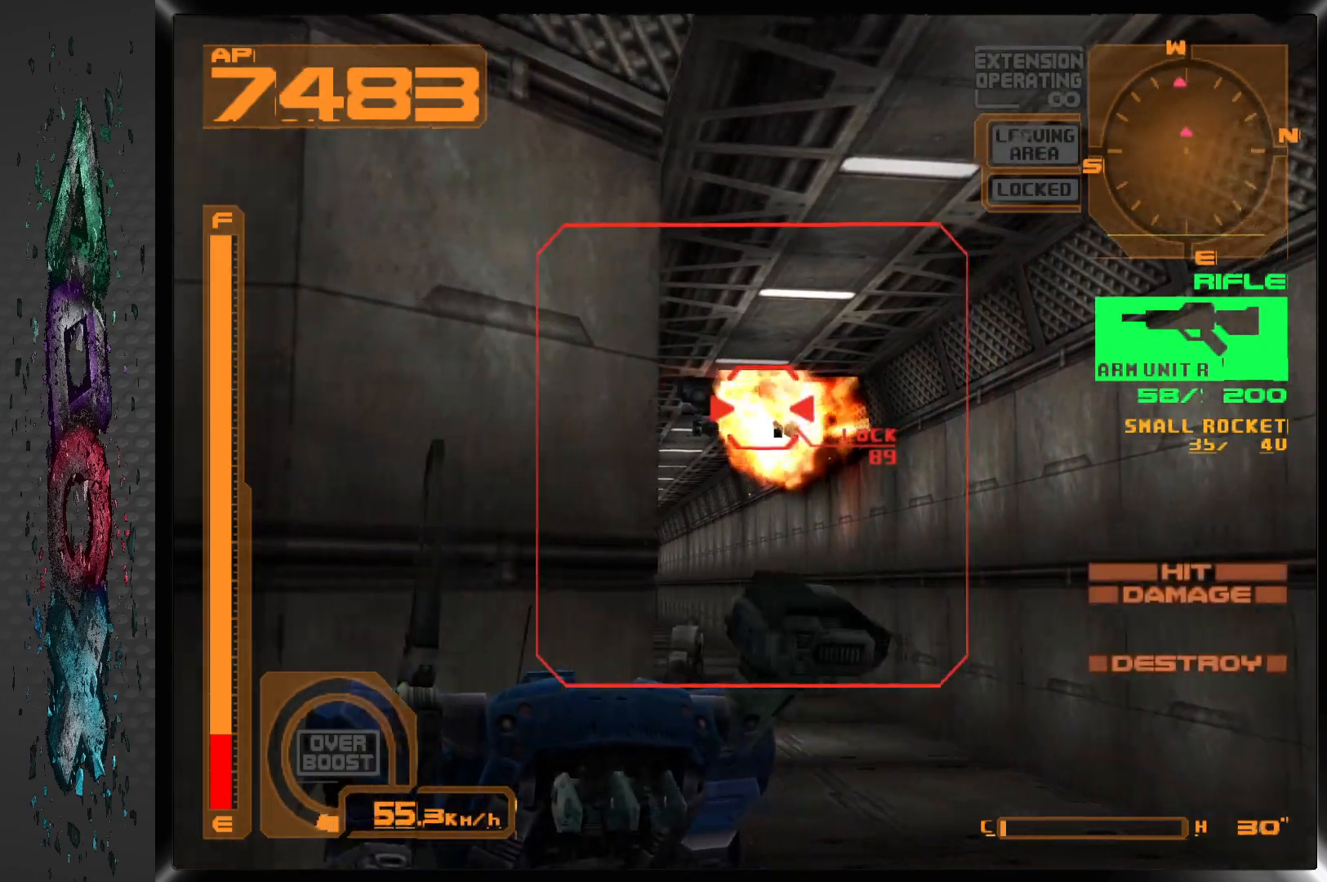
{"dt_ms": 500, "buttons": [], "left_stick": "center", "right_stick": "center", "events": [[167, "DPAD_LEFT", "down"], [267, "DPAD_LEFT", "up"]]}
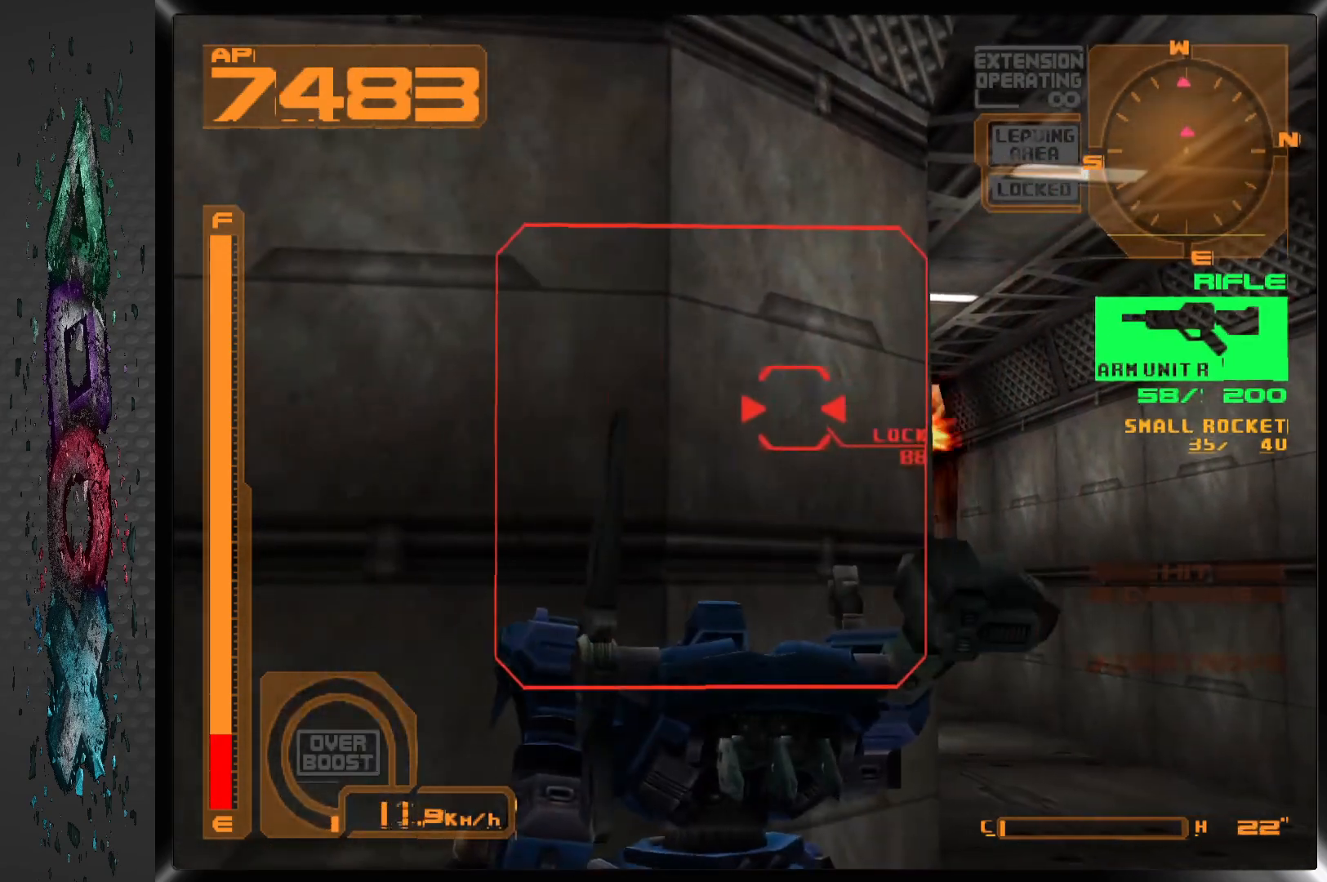
{"dt_ms": 500, "buttons": ["R1"], "left_stick": "center", "right_stick": "center", "events": [[100, "R1", "down"]]}
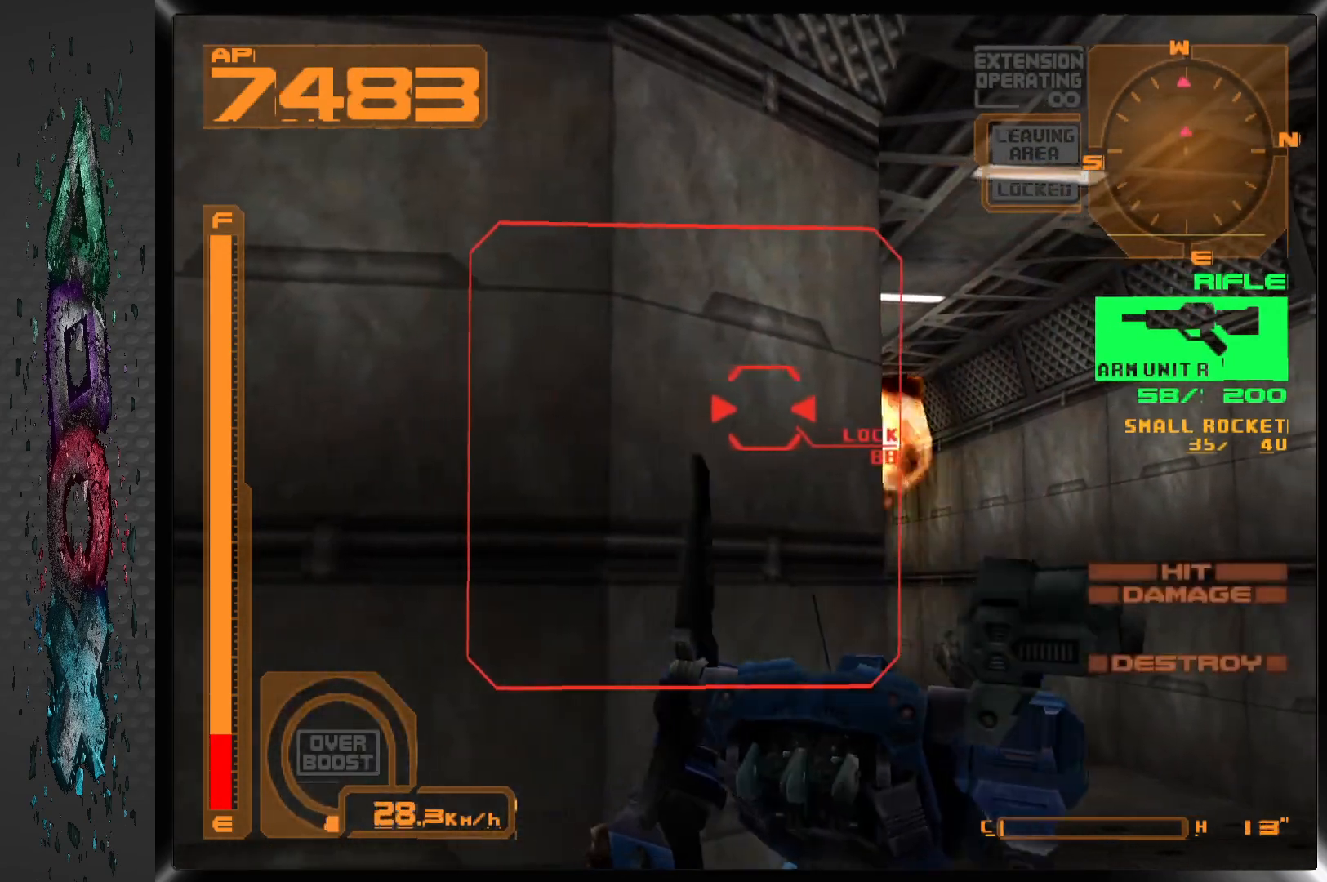
{"dt_ms": 500, "buttons": ["SQUARE"], "left_stick": "center", "right_stick": "center", "events": [[67, "DPAD_LEFT", "down"], [150, "R1", "up"], [167, "DPAD_LEFT", "up"], [200, "SQUARE", "down"]]}
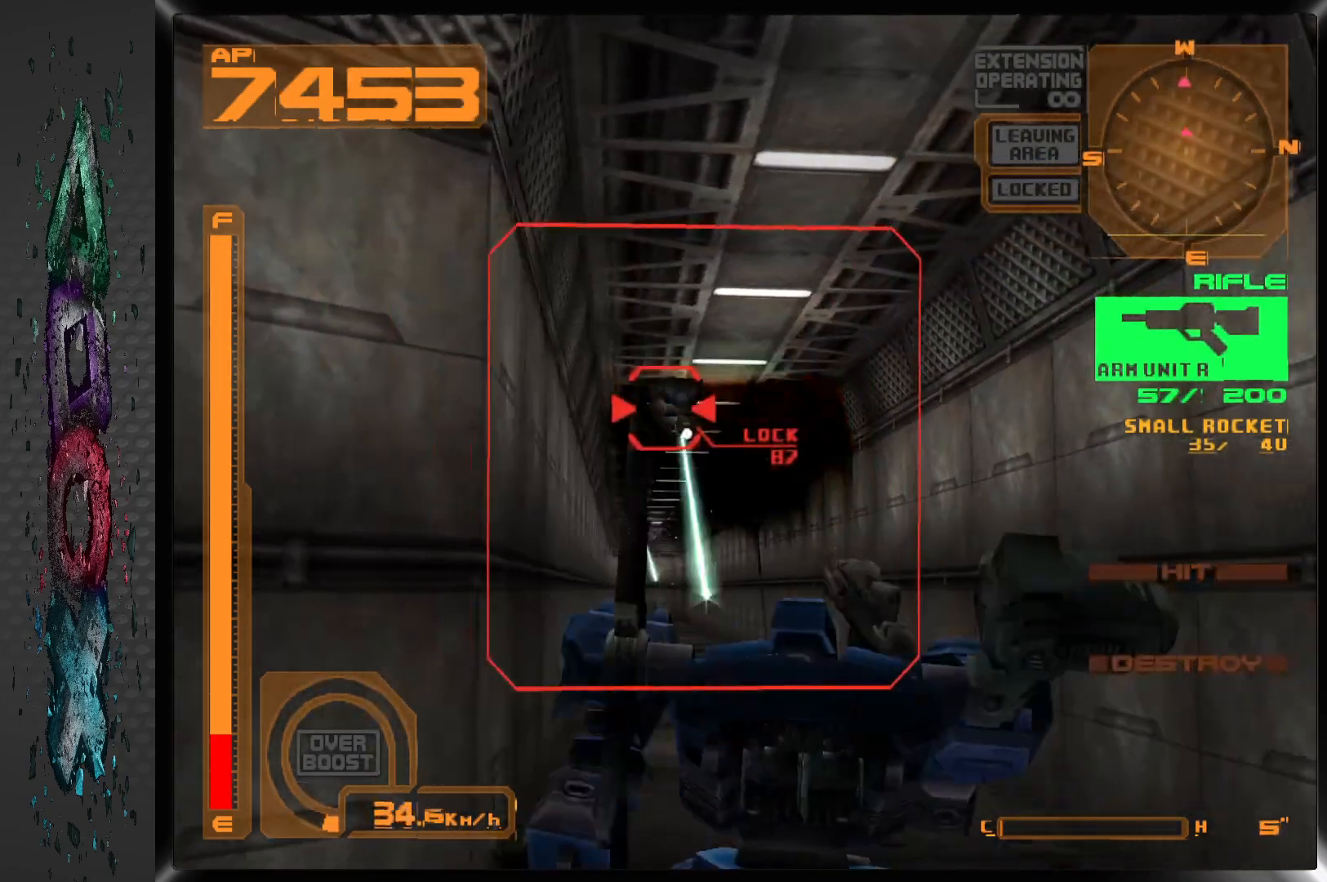
{"dt_ms": 500, "buttons": ["SQUARE"], "left_stick": "center", "right_stick": "center", "events": []}
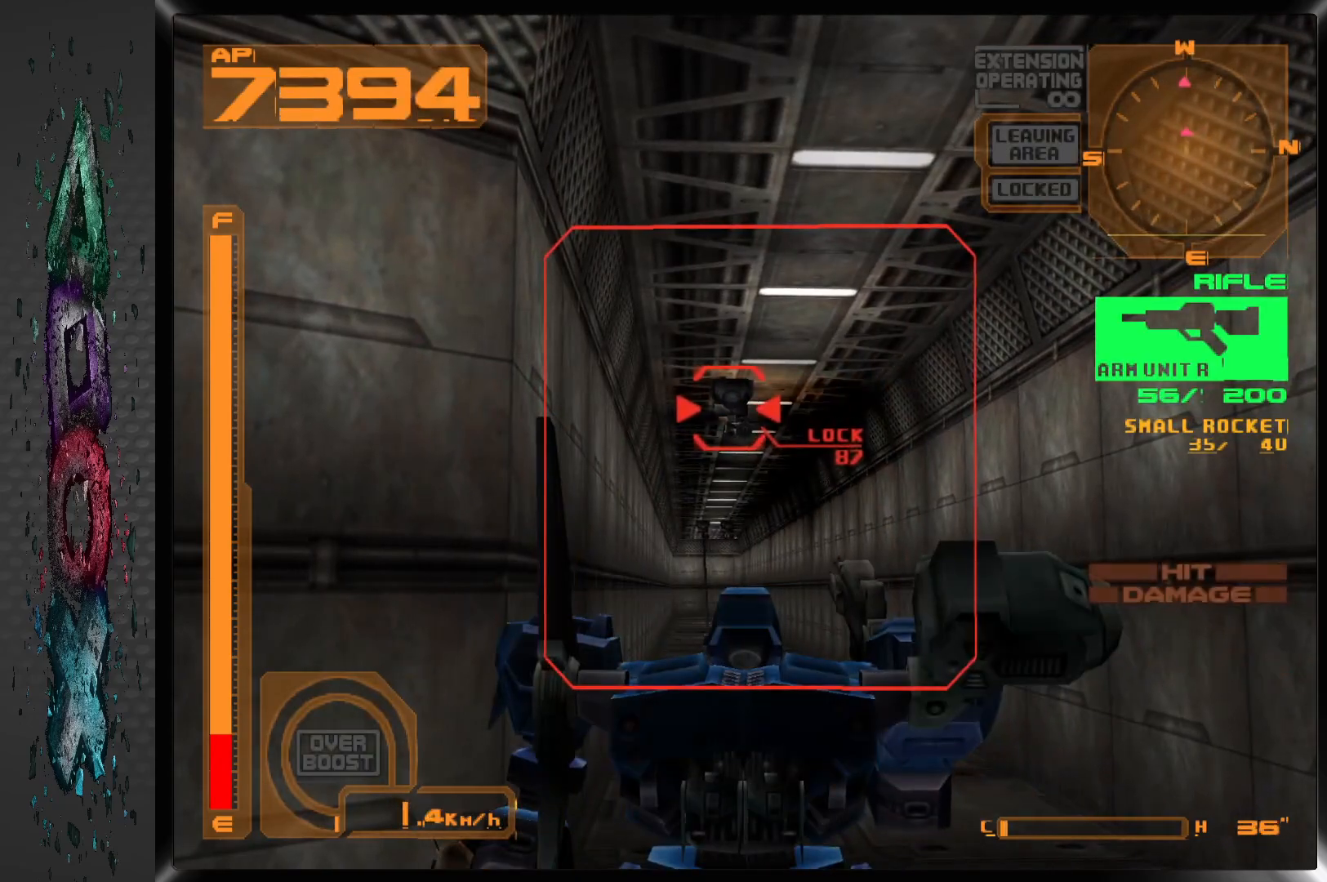
{"dt_ms": 500, "buttons": ["SQUARE"], "left_stick": "center", "right_stick": "center", "events": []}
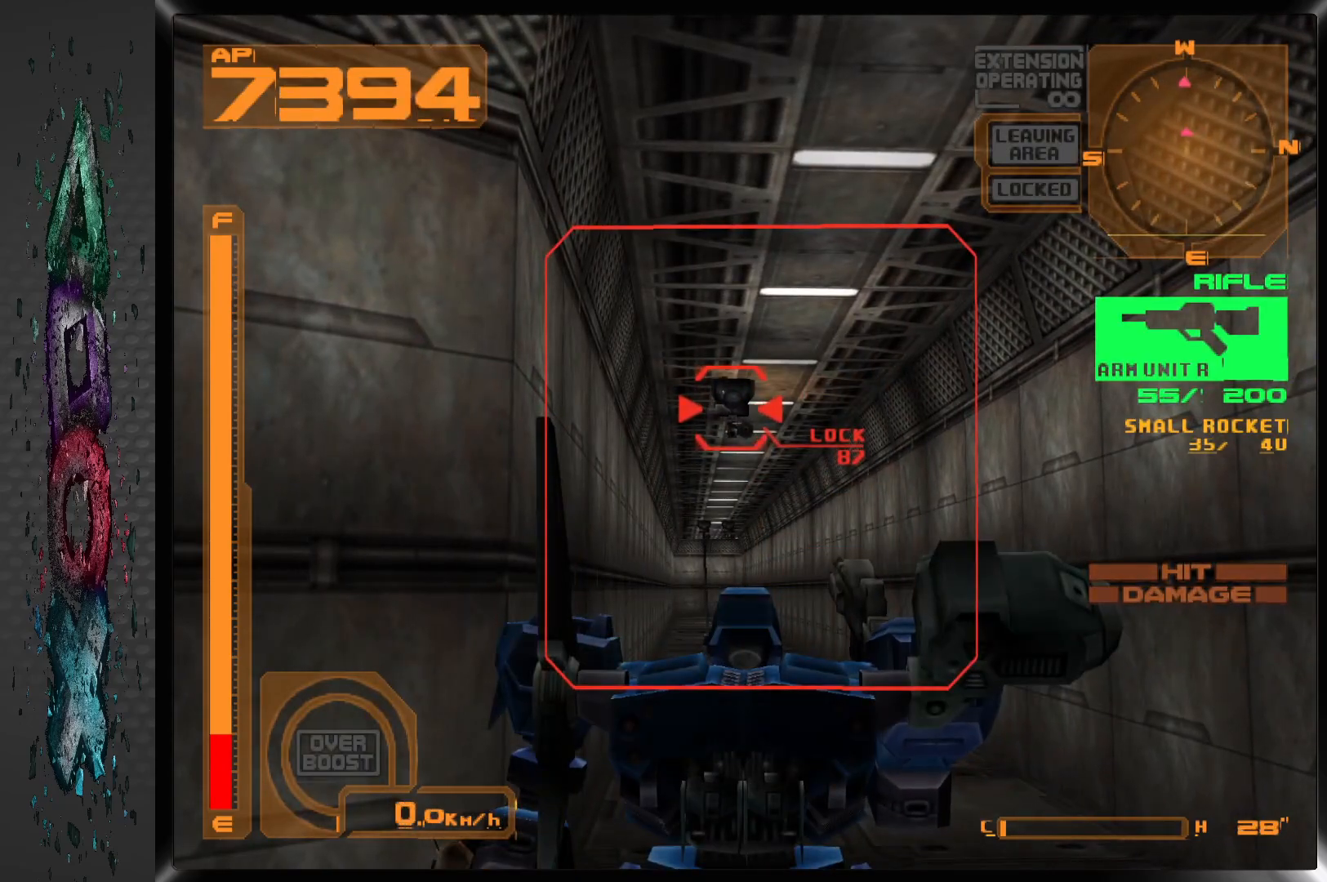
{"dt_ms": 500, "buttons": ["L1"], "left_stick": "center", "right_stick": "center", "events": [[283, "L1", "down"], [300, "SQUARE", "up"]]}
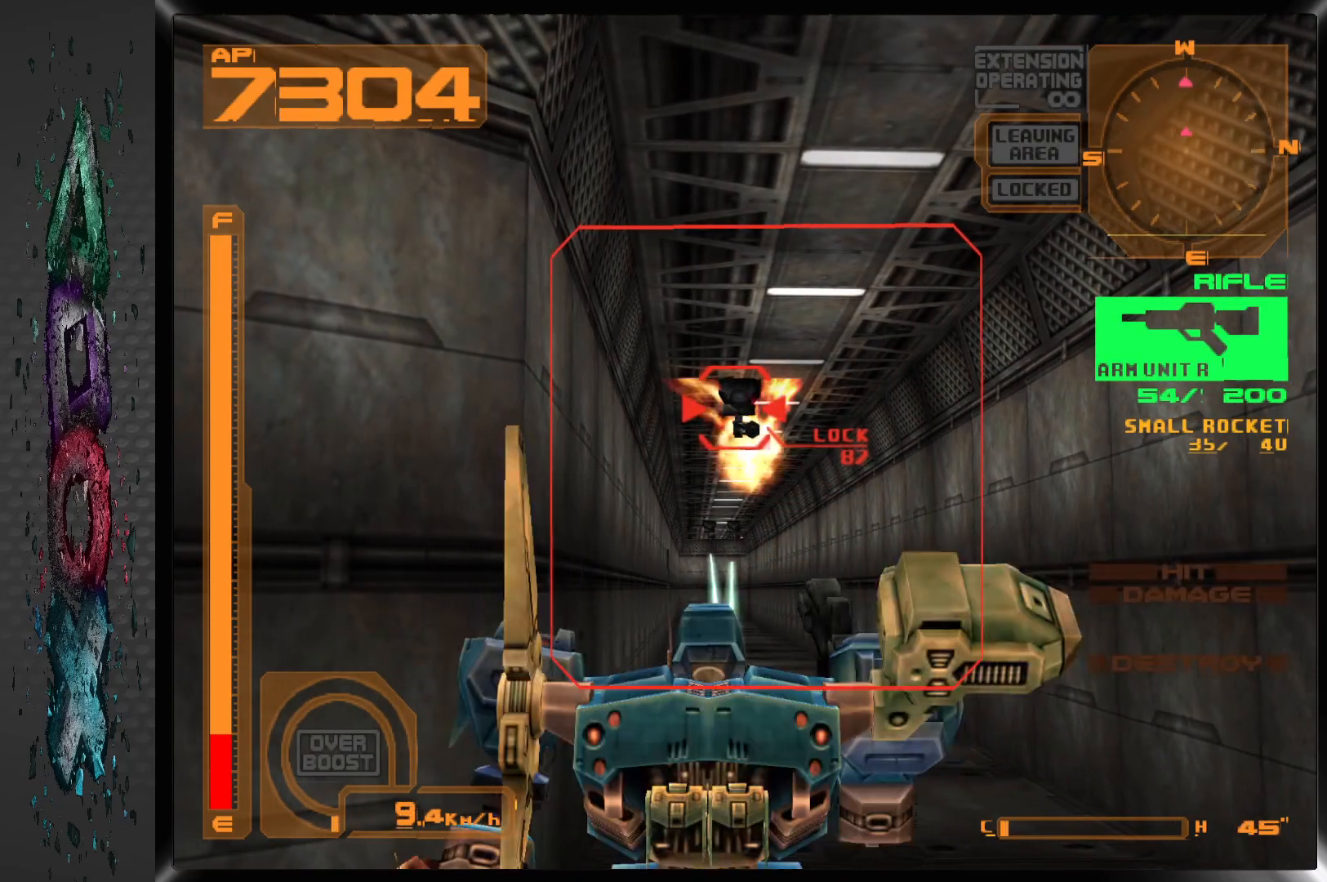
{"dt_ms": 500, "buttons": [], "left_stick": "center", "right_stick": "center", "events": [[350, "L1", "up"]]}
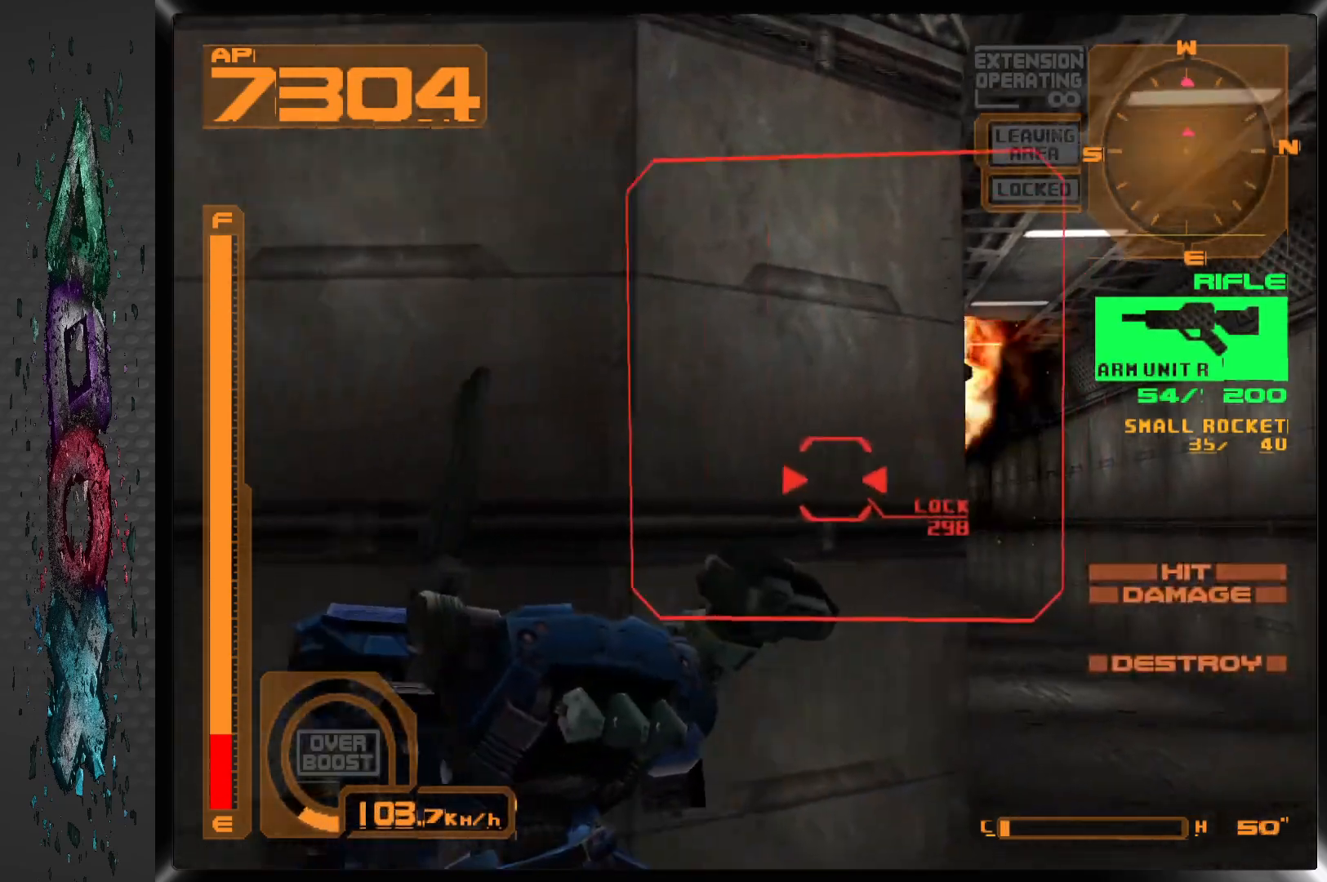
{"dt_ms": 500, "buttons": ["DPAD_LEFT"], "left_stick": "center", "right_stick": "center", "events": [[350, "R2", "down"], [433, "DPAD_LEFT", "down"], [483, "R2", "up"]]}
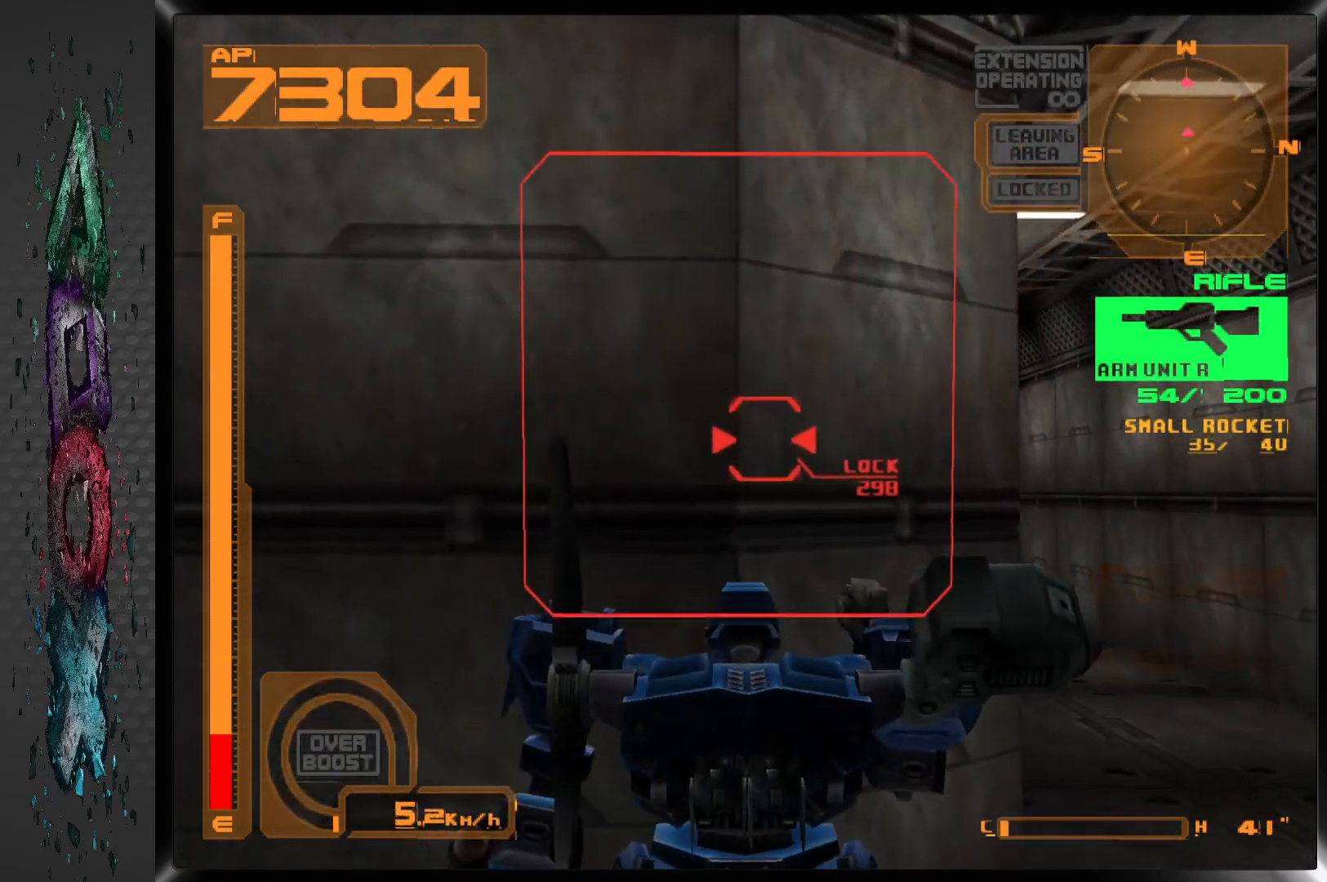
{"dt_ms": 500, "buttons": [], "left_stick": "center", "right_stick": "center", "events": [[50, "DPAD_LEFT", "up"], [383, "DPAD_LEFT", "down"], [500, "DPAD_LEFT", "up"]]}